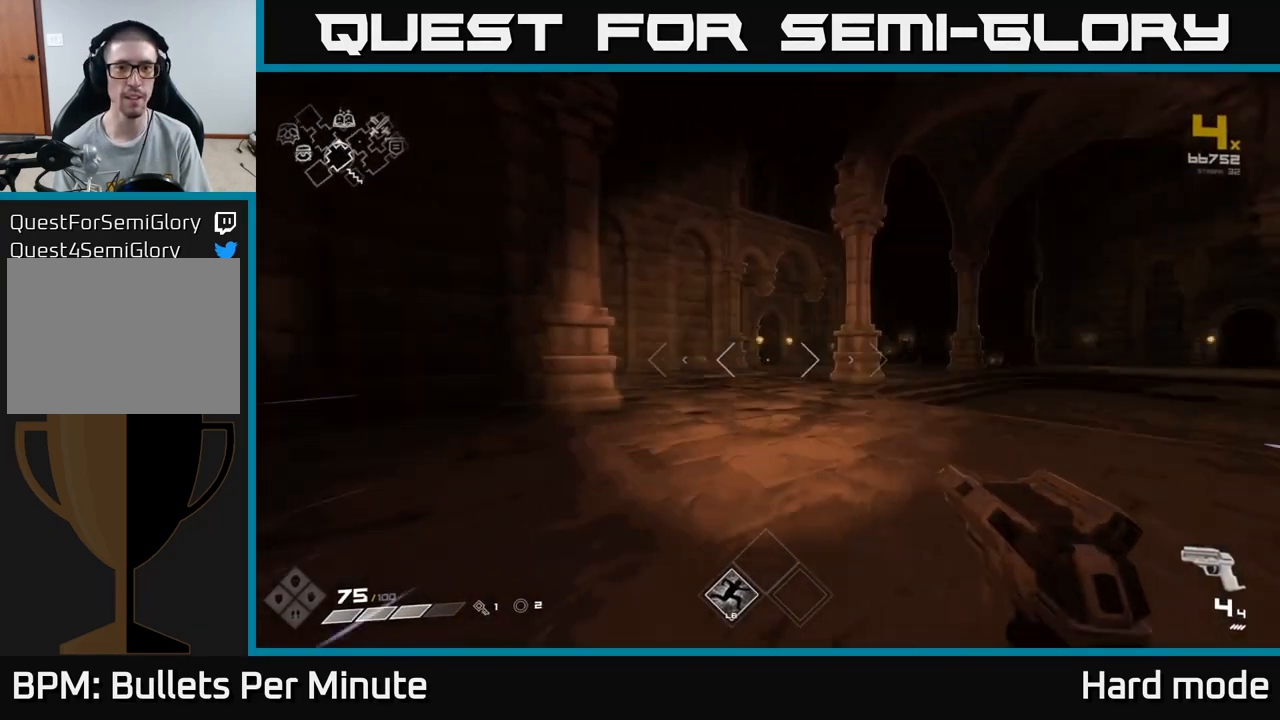
Gameplay with a controller (Xbox layout); each line is a JSON object with the inputs held at the frame after it. "events" lists button and stick changes between this image and that frame as [ms after this image, input, new state], when the widget could be followed in between.
{"buttons": ["L1"], "left_stick": "up", "right_stick": "center", "events": []}
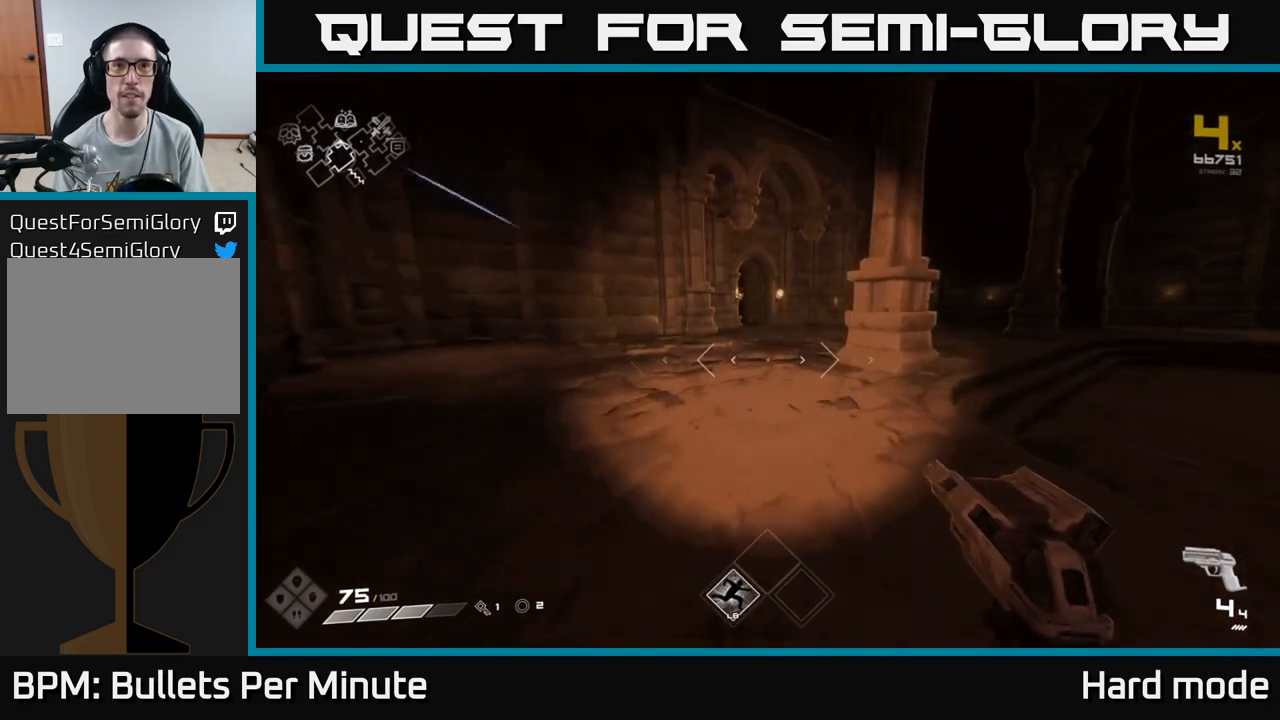
{"buttons": ["L1"], "left_stick": "up", "right_stick": "center", "events": []}
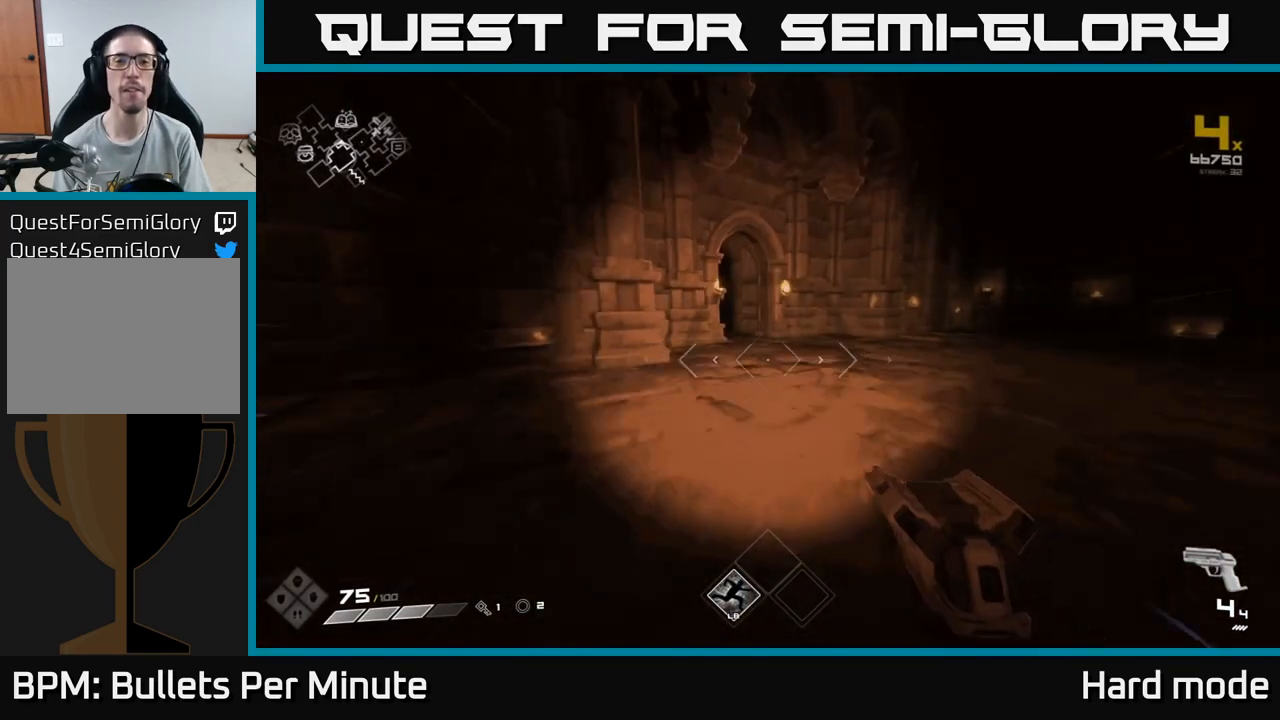
{"buttons": ["L1"], "left_stick": "up", "right_stick": "center", "events": []}
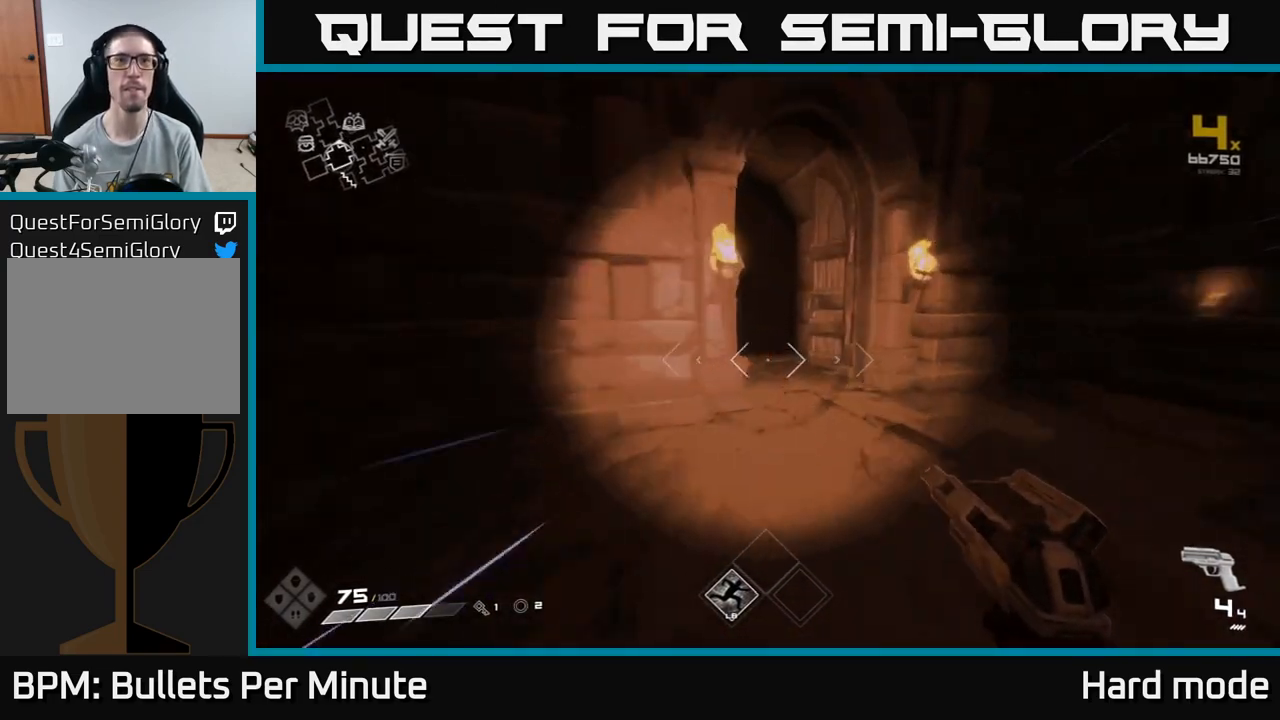
{"buttons": ["L1"], "left_stick": "up", "right_stick": "left", "events": [[400, "right_stick", "left"]]}
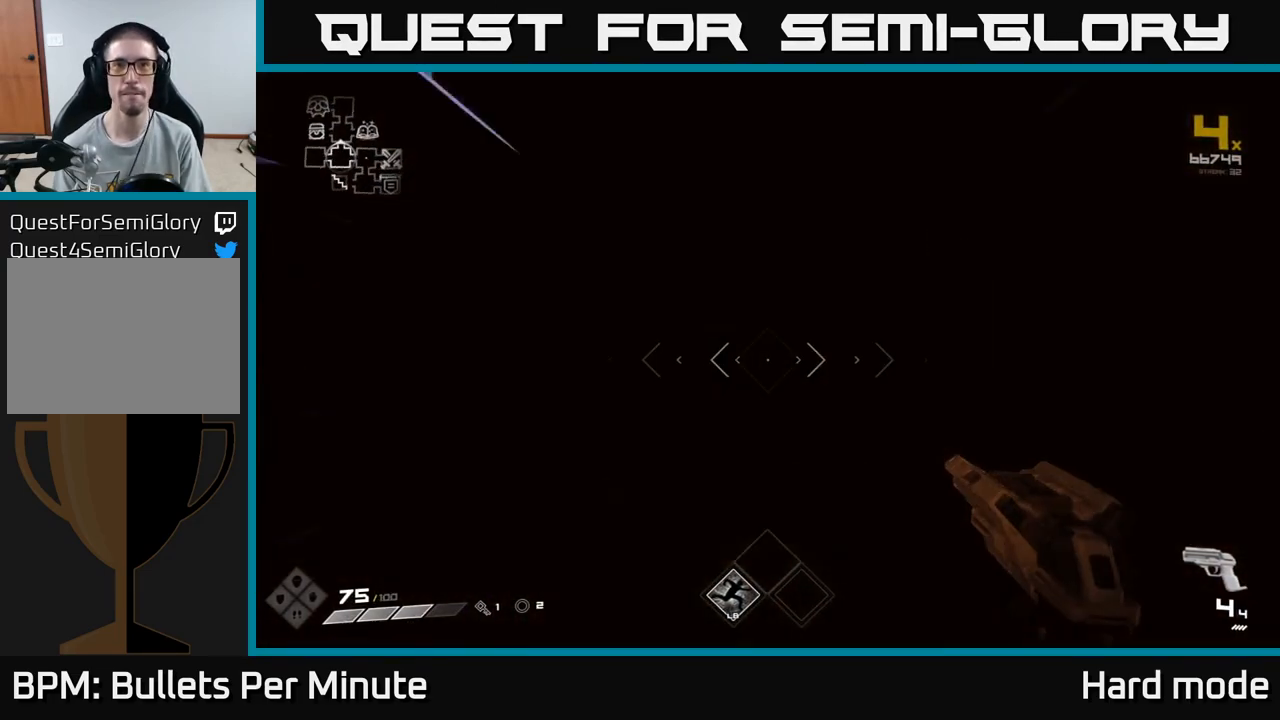
{"buttons": ["L1"], "left_stick": "up", "right_stick": "center", "events": [[33, "right_stick", "center"]]}
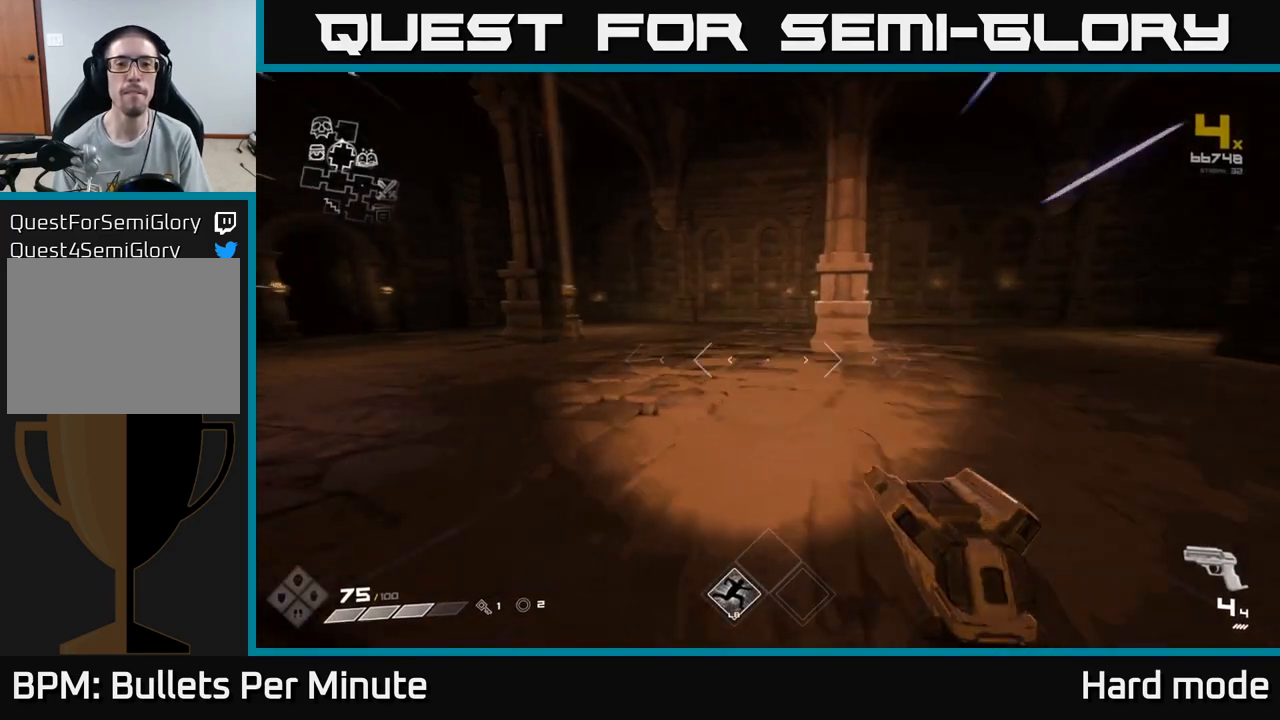
{"buttons": ["L1"], "left_stick": "up", "right_stick": "center", "events": [[217, "right_stick", "left"], [500, "right_stick", "center"]]}
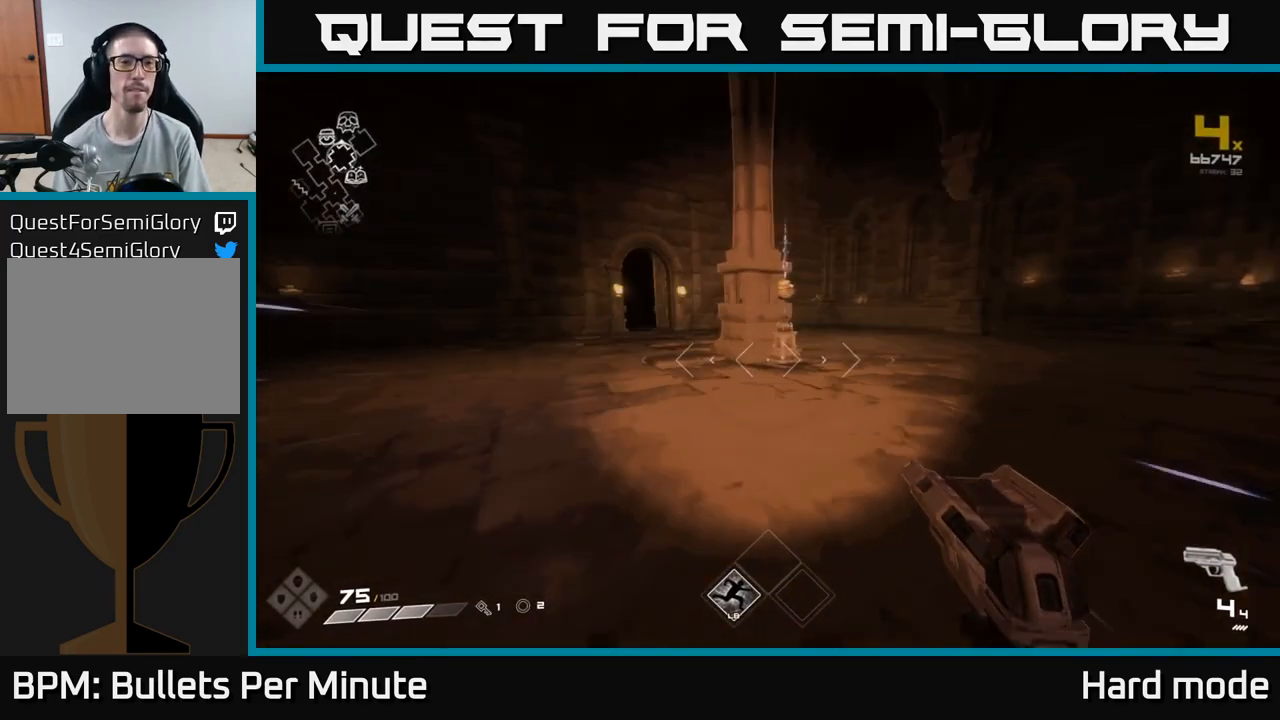
{"buttons": ["L1"], "left_stick": "up", "right_stick": "center", "events": [[83, "left_stick", "up-left"], [233, "left_stick", "up"], [250, "right_stick", "left"], [383, "right_stick", "center"]]}
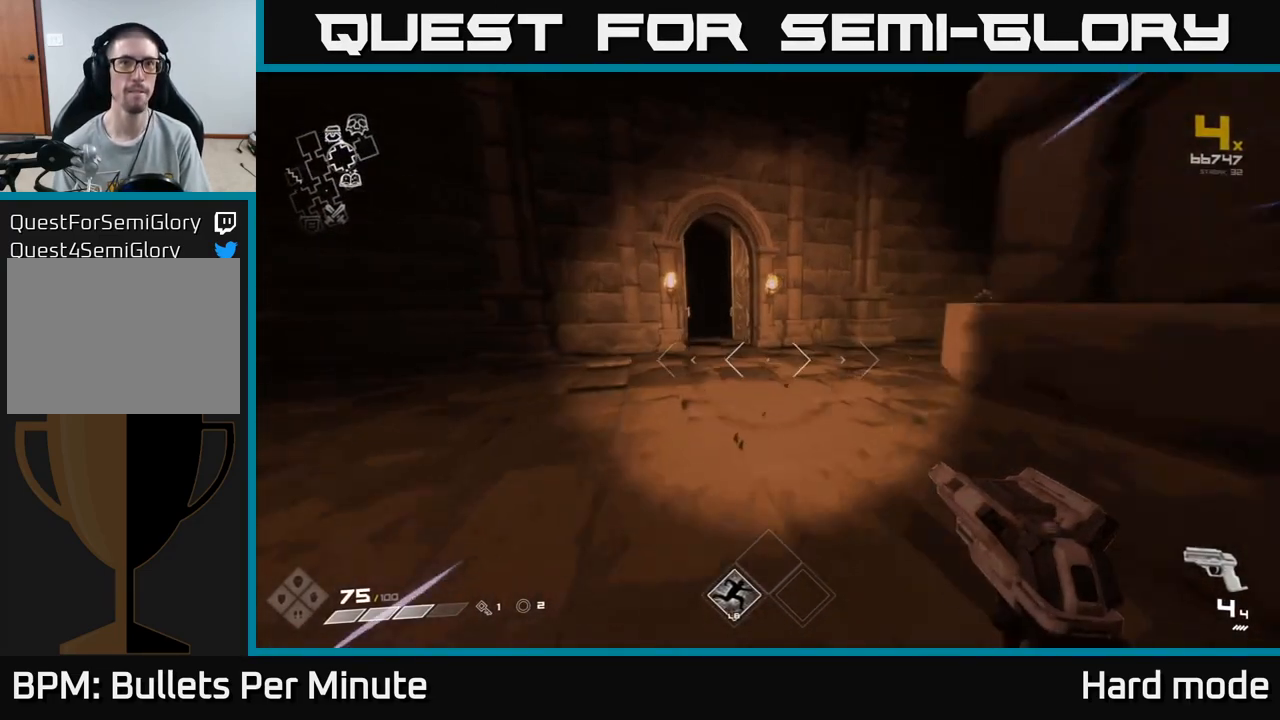
{"buttons": ["L1"], "left_stick": "up", "right_stick": "center", "events": []}
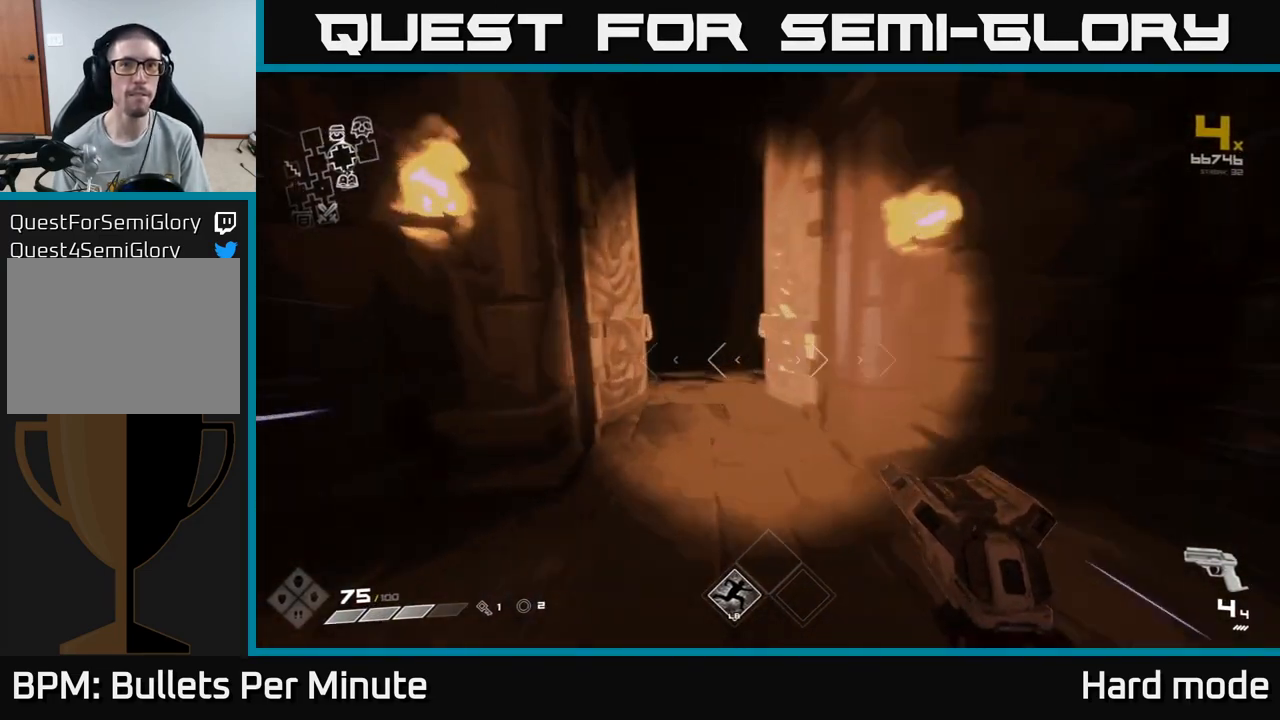
{"buttons": ["L1"], "left_stick": "up", "right_stick": "center", "events": []}
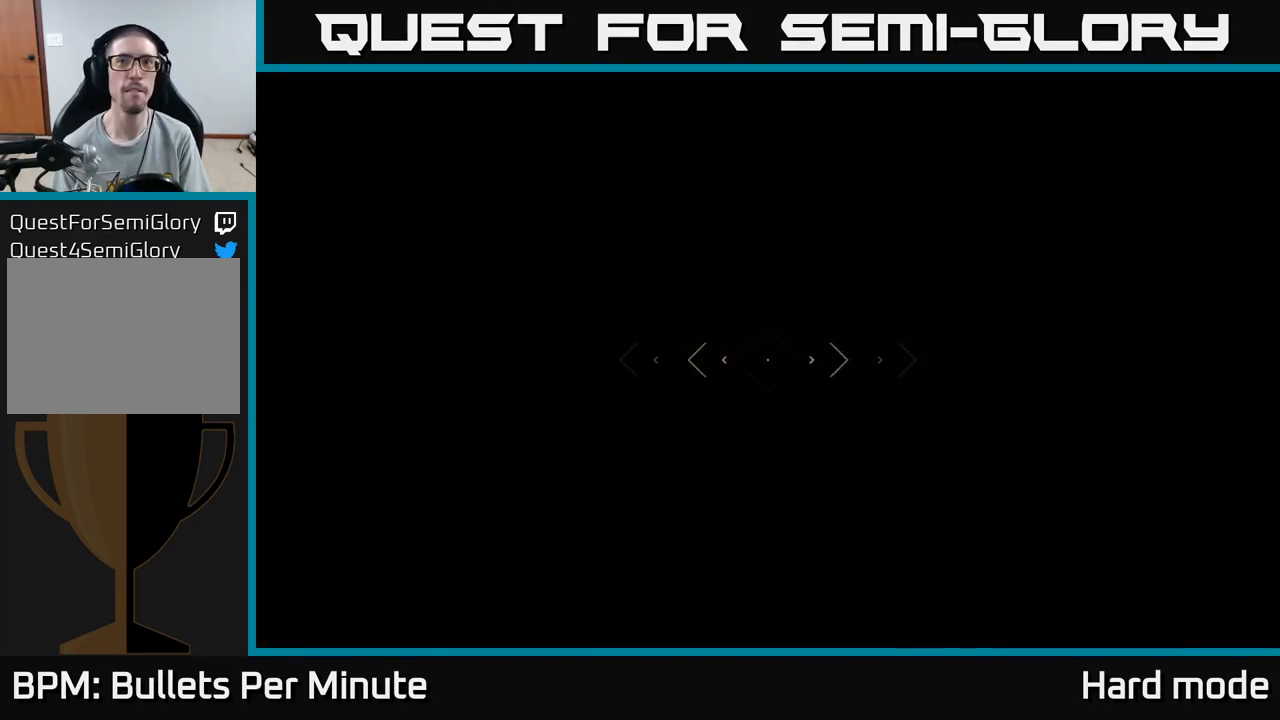
{"buttons": [], "left_stick": "up", "right_stick": "up-left", "events": [[67, "L1", "up"], [433, "right_stick", "up-left"]]}
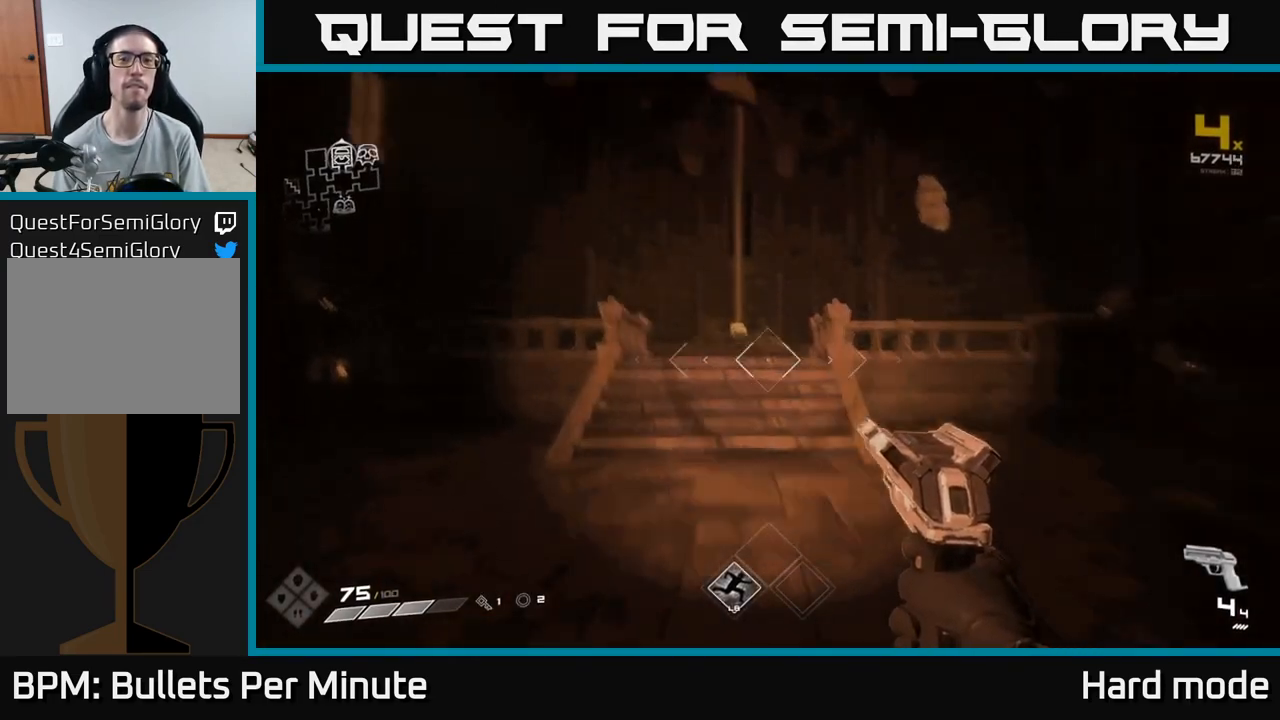
{"buttons": [], "left_stick": "up", "right_stick": "center", "events": [[67, "right_stick", "center"]]}
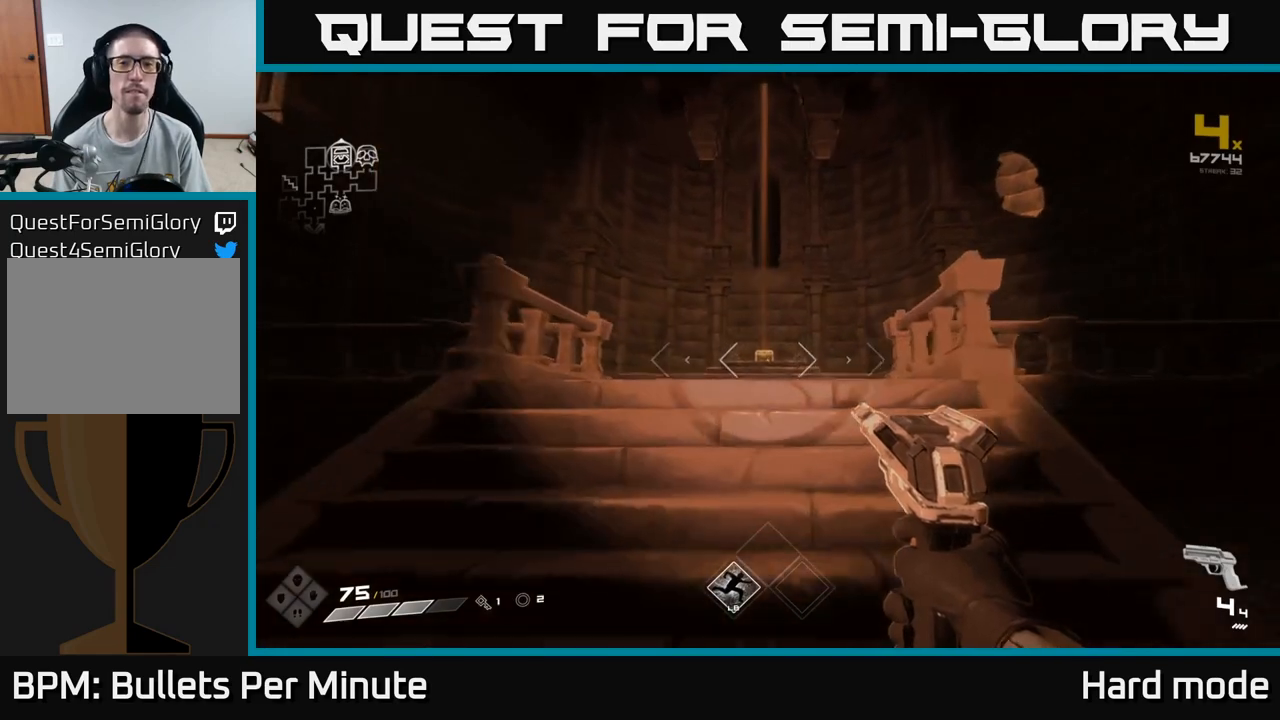
{"buttons": [], "left_stick": "up", "right_stick": "center", "events": []}
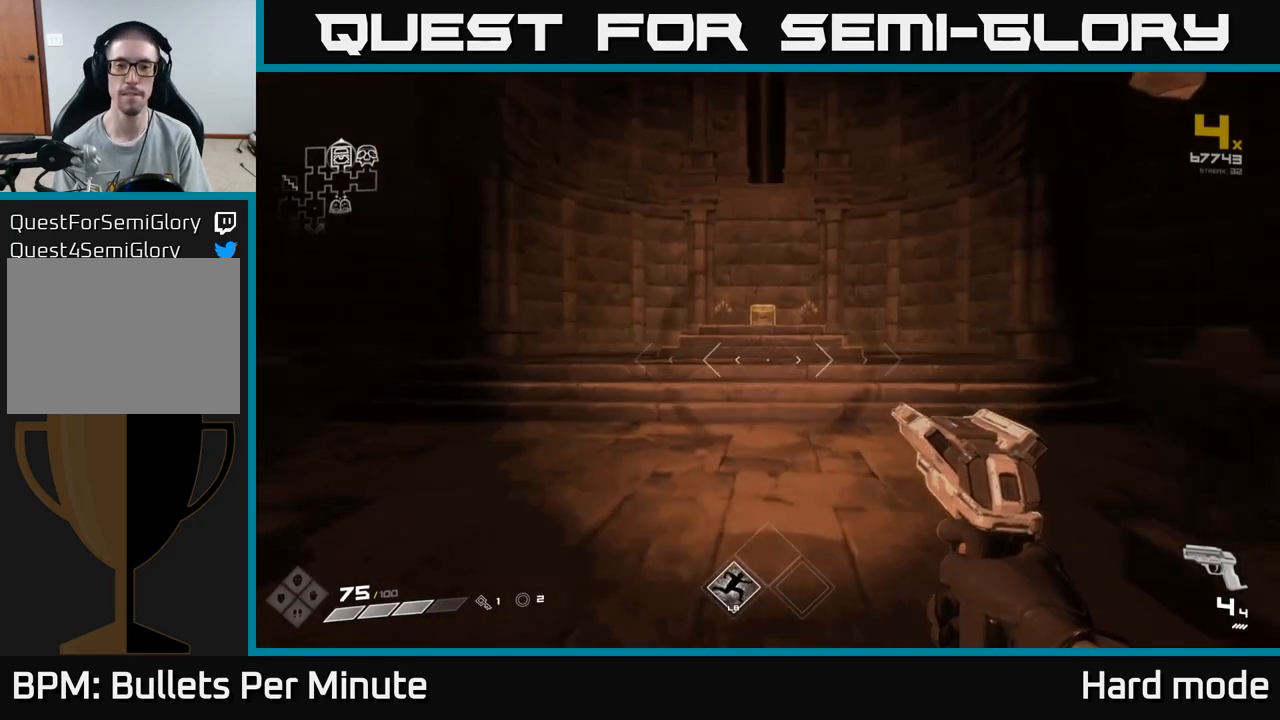
{"buttons": [], "left_stick": "up", "right_stick": "center", "events": []}
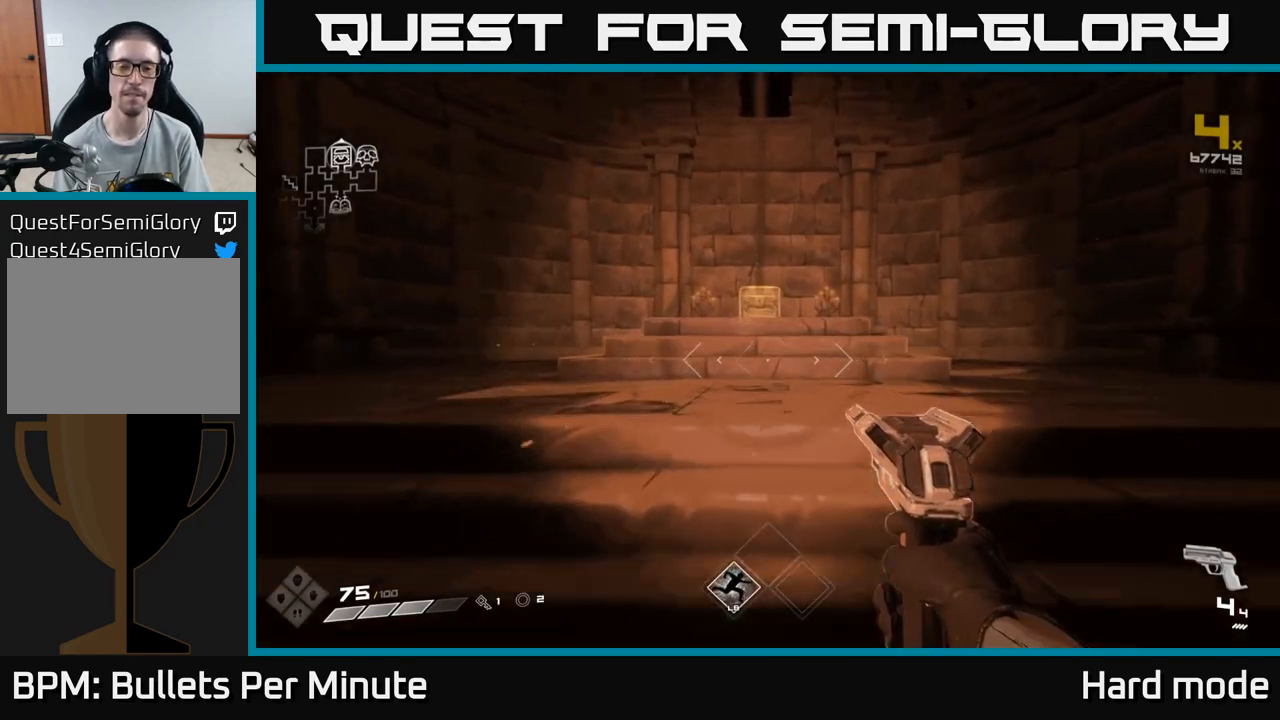
{"buttons": [], "left_stick": "up", "right_stick": "center", "events": [[283, "right_stick", "down"], [450, "right_stick", "center"]]}
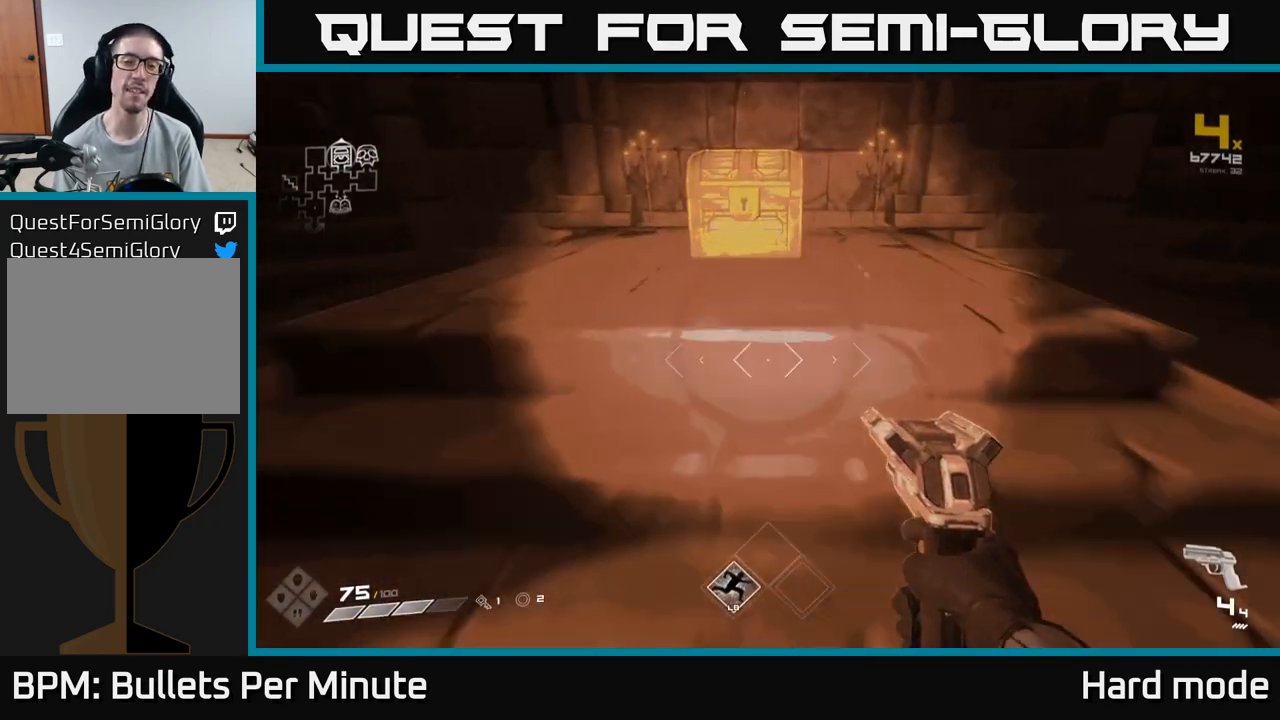
{"buttons": [], "left_stick": "center", "right_stick": "center", "events": [[117, "left_stick", "center"]]}
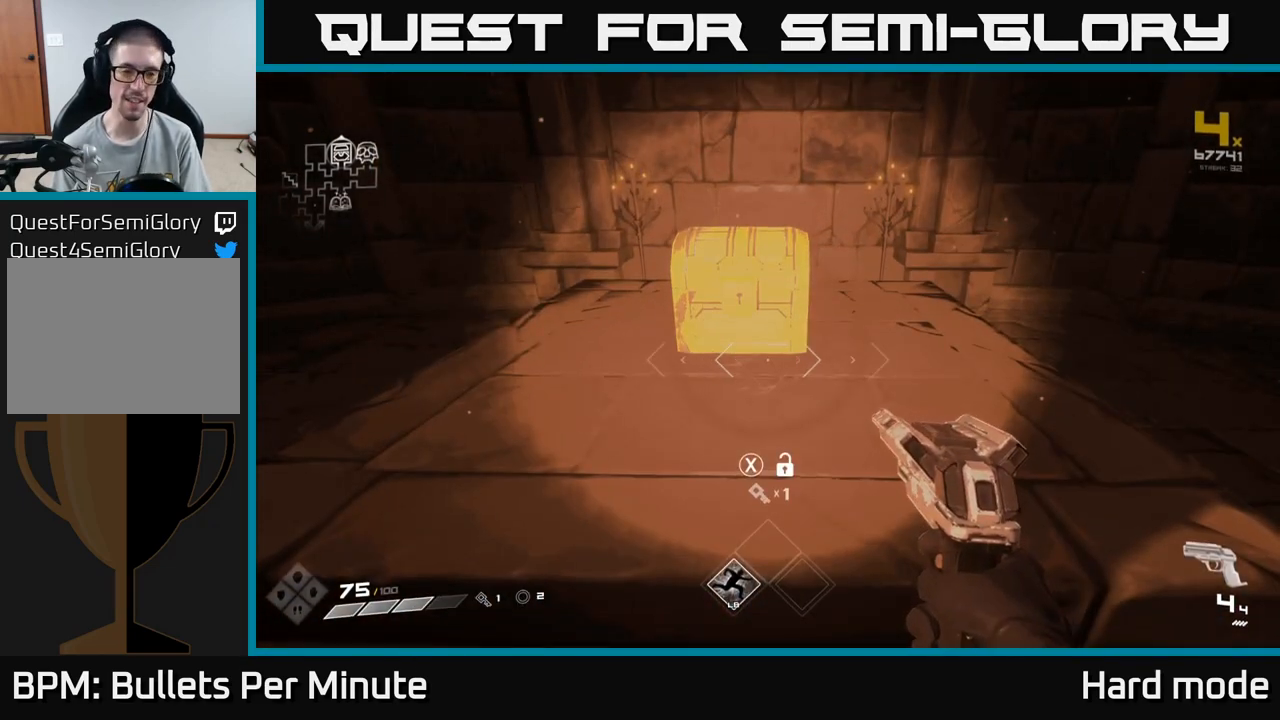
{"buttons": [], "left_stick": "center", "right_stick": "center", "events": [[33, "left_stick", "up"], [150, "right_stick", "down"], [217, "left_stick", "center"], [233, "right_stick", "center"], [367, "X", "down"], [467, "X", "up"]]}
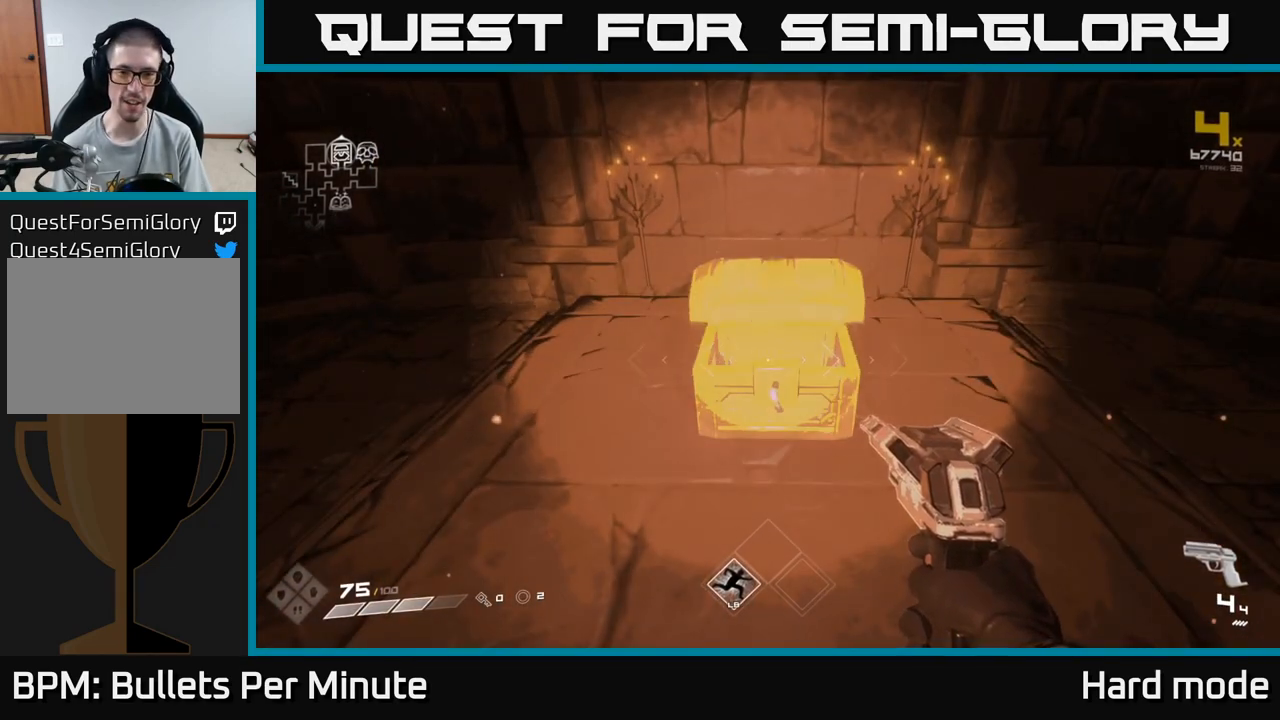
{"buttons": [], "left_stick": "center", "right_stick": "center", "events": []}
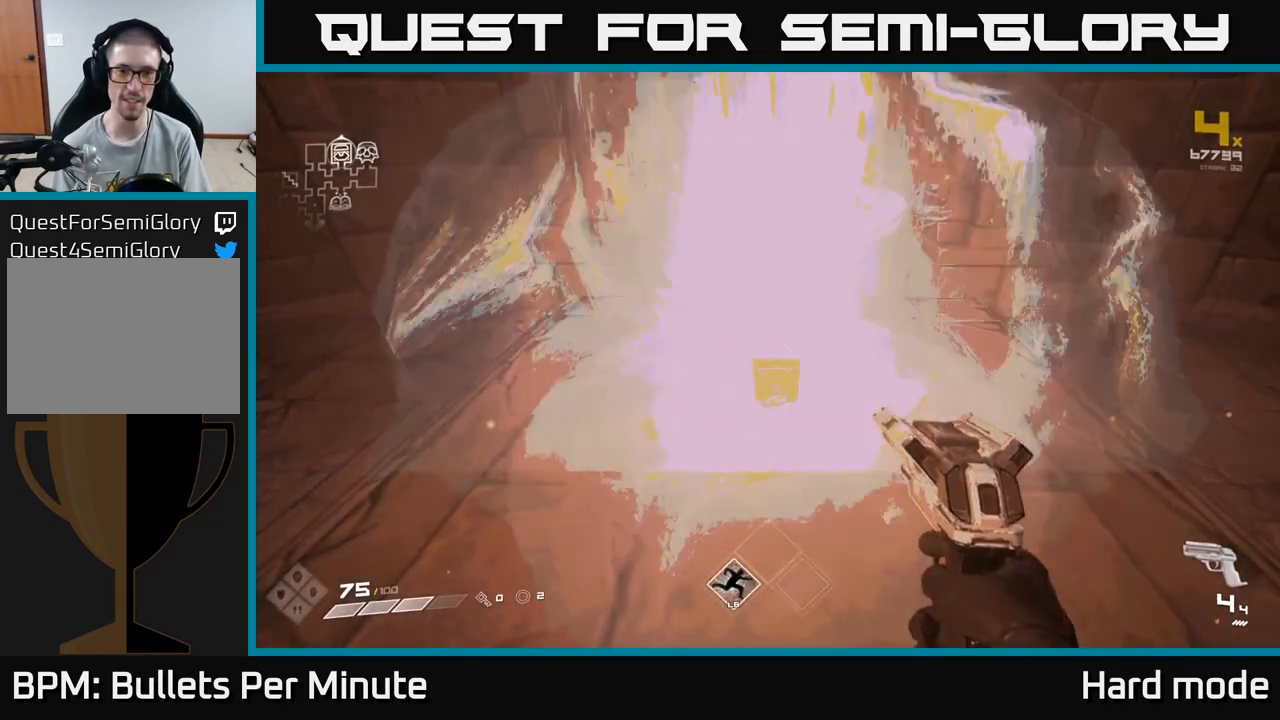
{"buttons": [], "left_stick": "up", "right_stick": "center", "events": [[433, "left_stick", "up"]]}
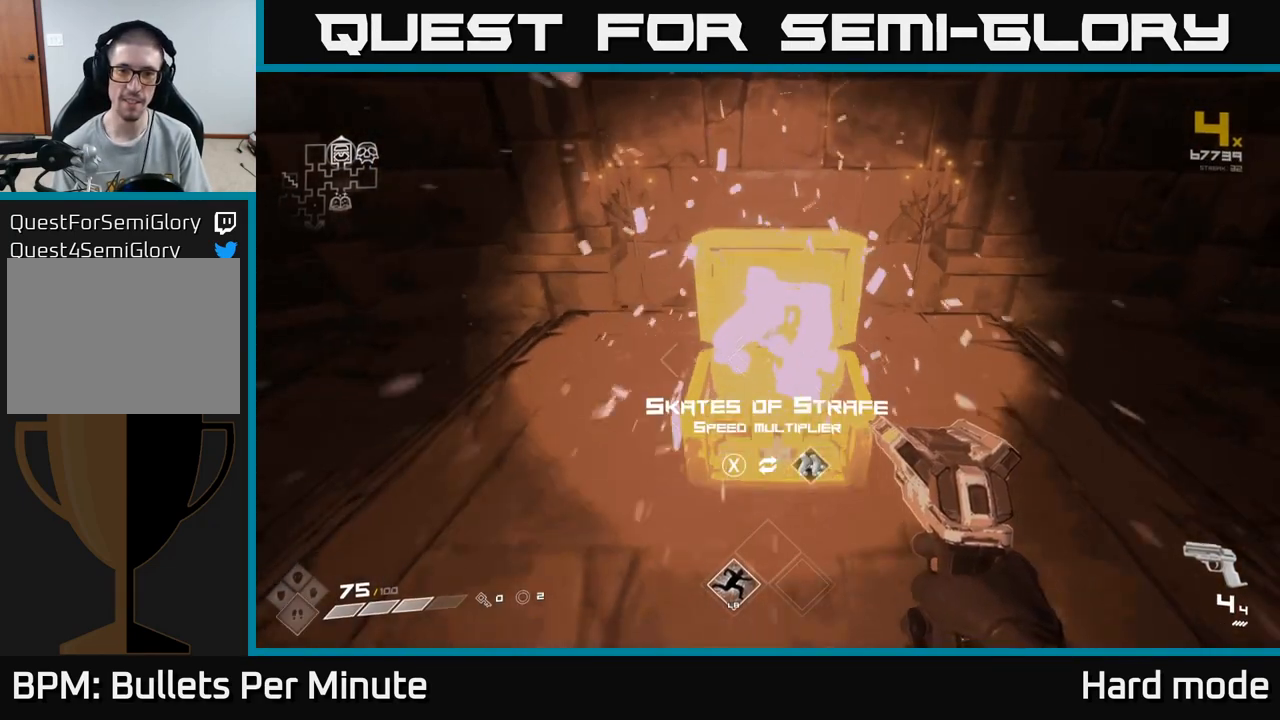
{"buttons": [], "left_stick": "center", "right_stick": "center", "events": [[100, "left_stick", "center"]]}
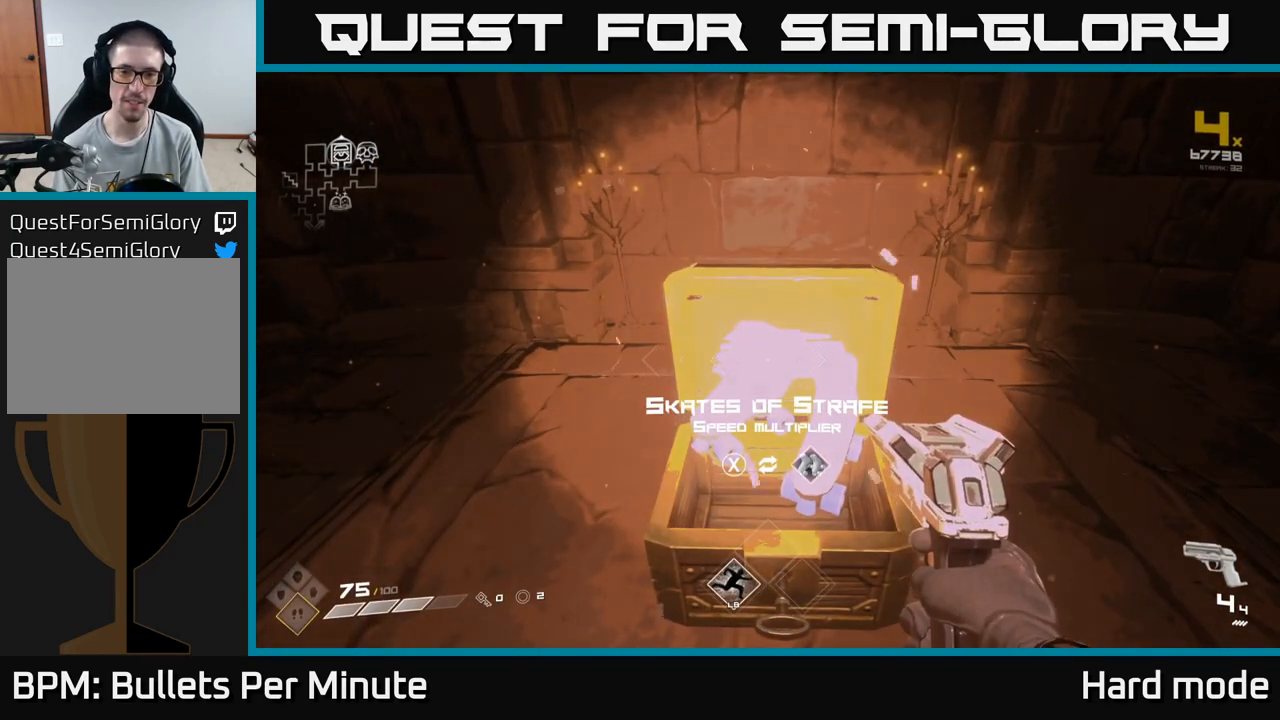
{"buttons": [], "left_stick": "center", "right_stick": "center", "events": []}
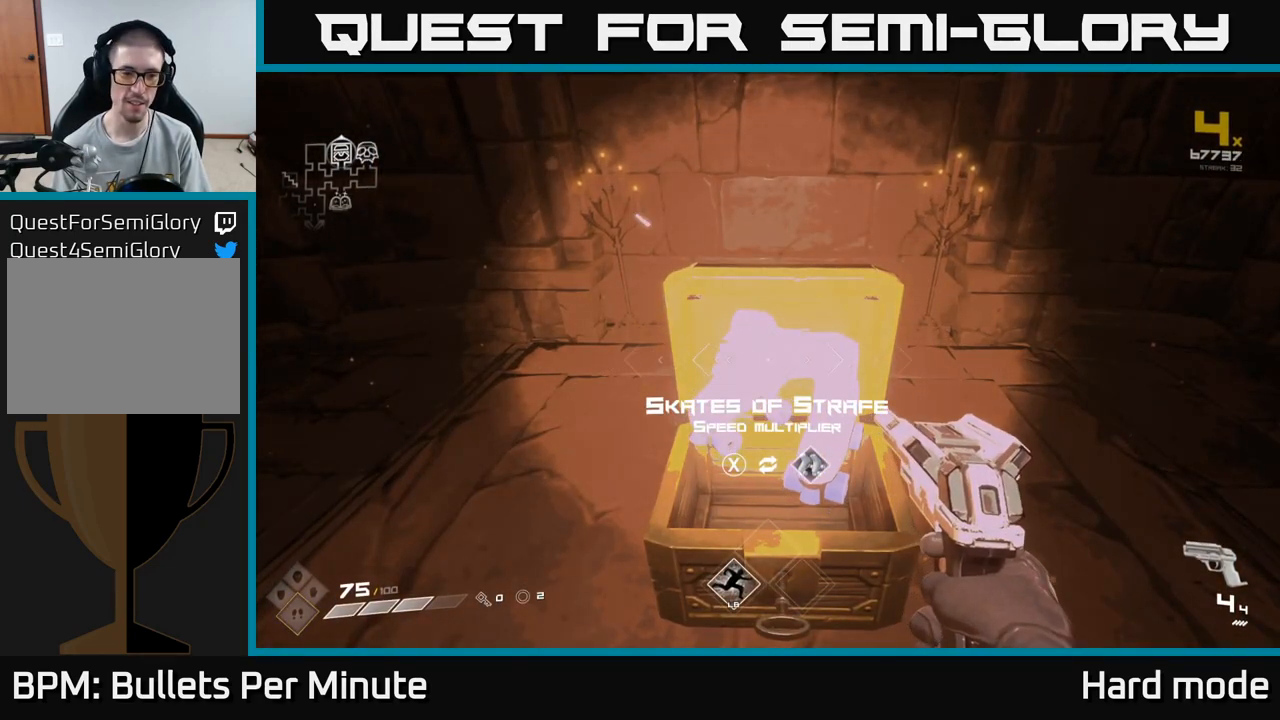
{"buttons": [], "left_stick": "down", "right_stick": "right", "events": [[83, "X", "down"], [150, "X", "up"], [350, "right_stick", "right"], [483, "left_stick", "down"]]}
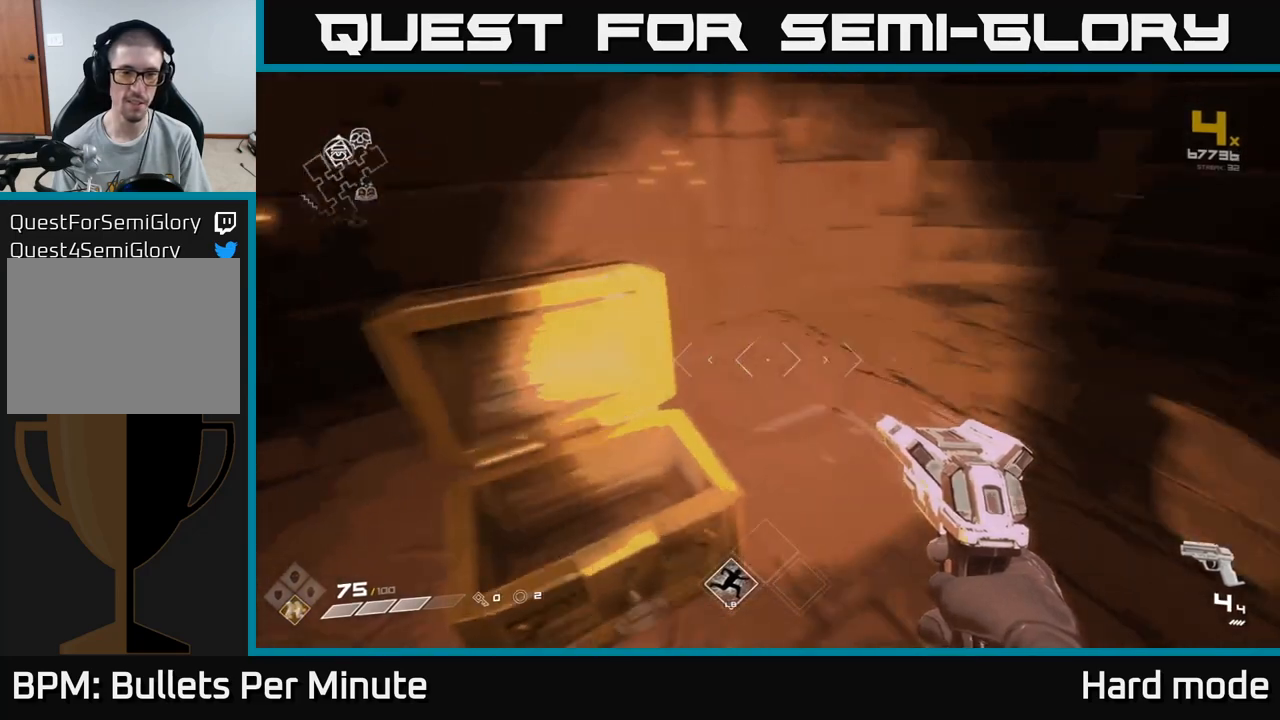
{"buttons": [], "left_stick": "up-right", "right_stick": "right", "events": [[167, "left_stick", "right"], [433, "left_stick", "up-right"]]}
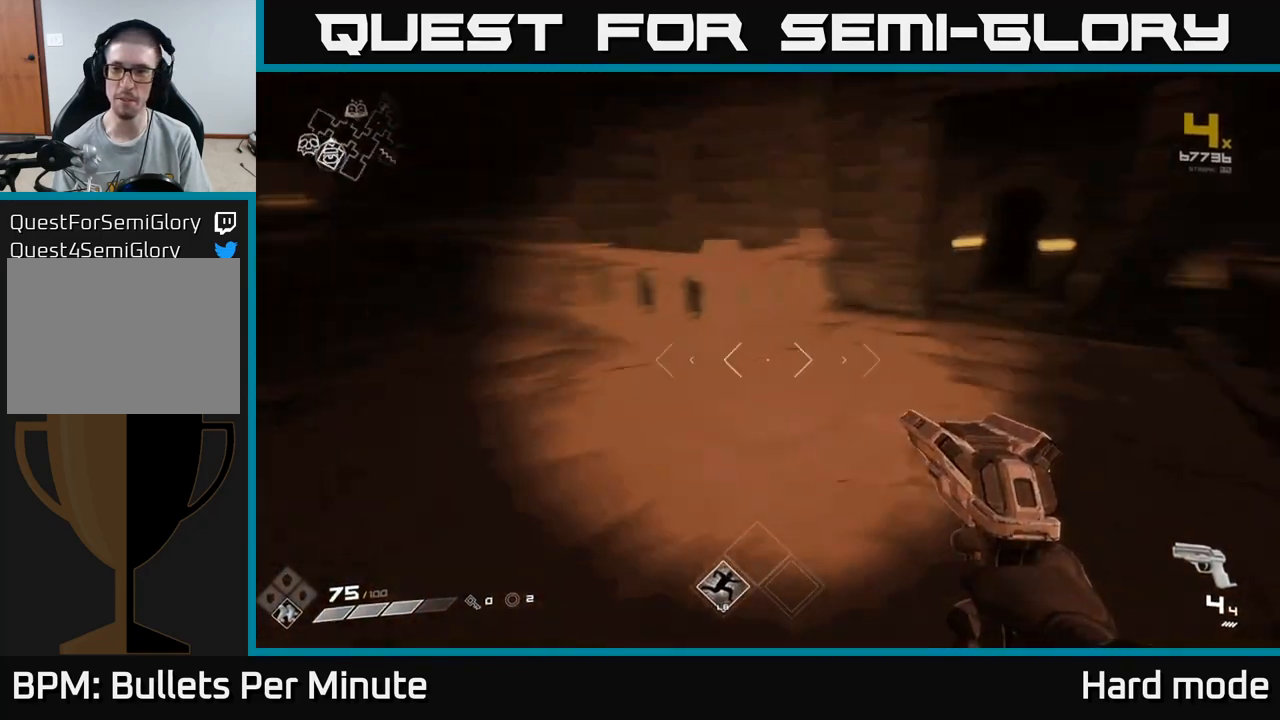
{"buttons": ["SELECT"], "left_stick": "center", "right_stick": "center", "events": [[133, "right_stick", "center"], [267, "left_stick", "center"], [333, "SELECT", "down"]]}
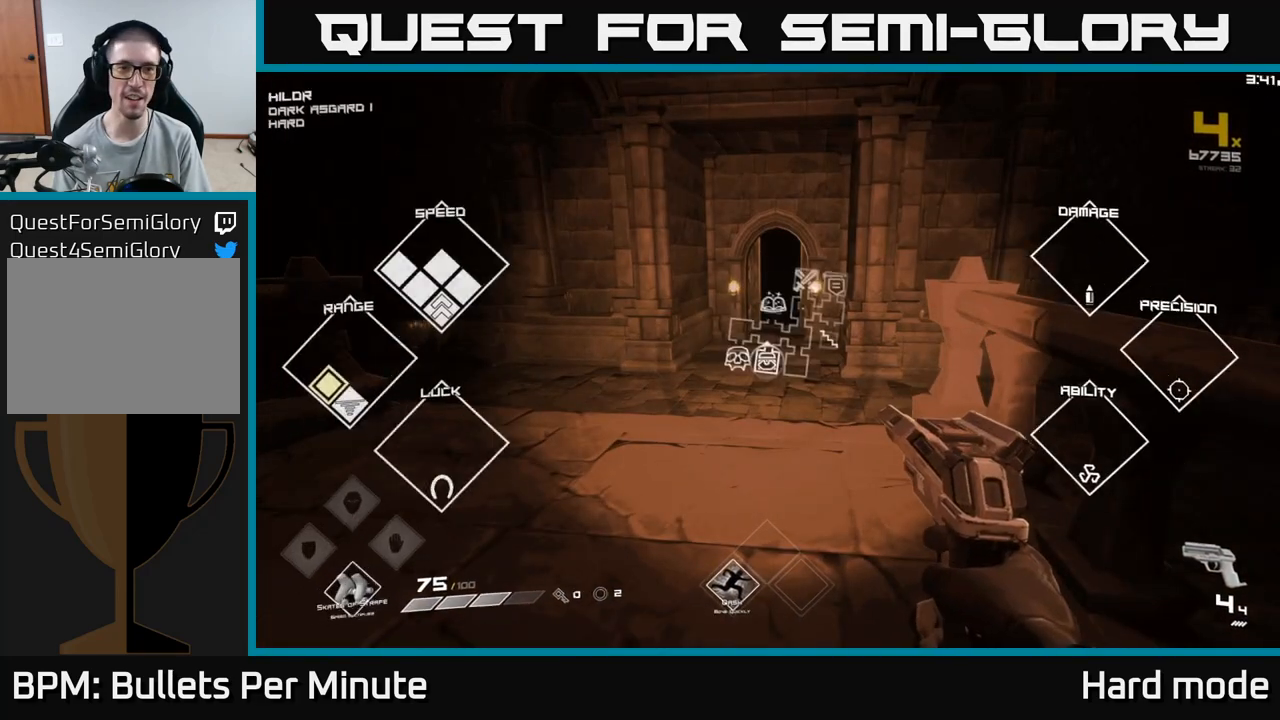
{"buttons": ["SELECT"], "left_stick": "center", "right_stick": "center", "events": [[50, "SELECT", "up"], [333, "SELECT", "down"]]}
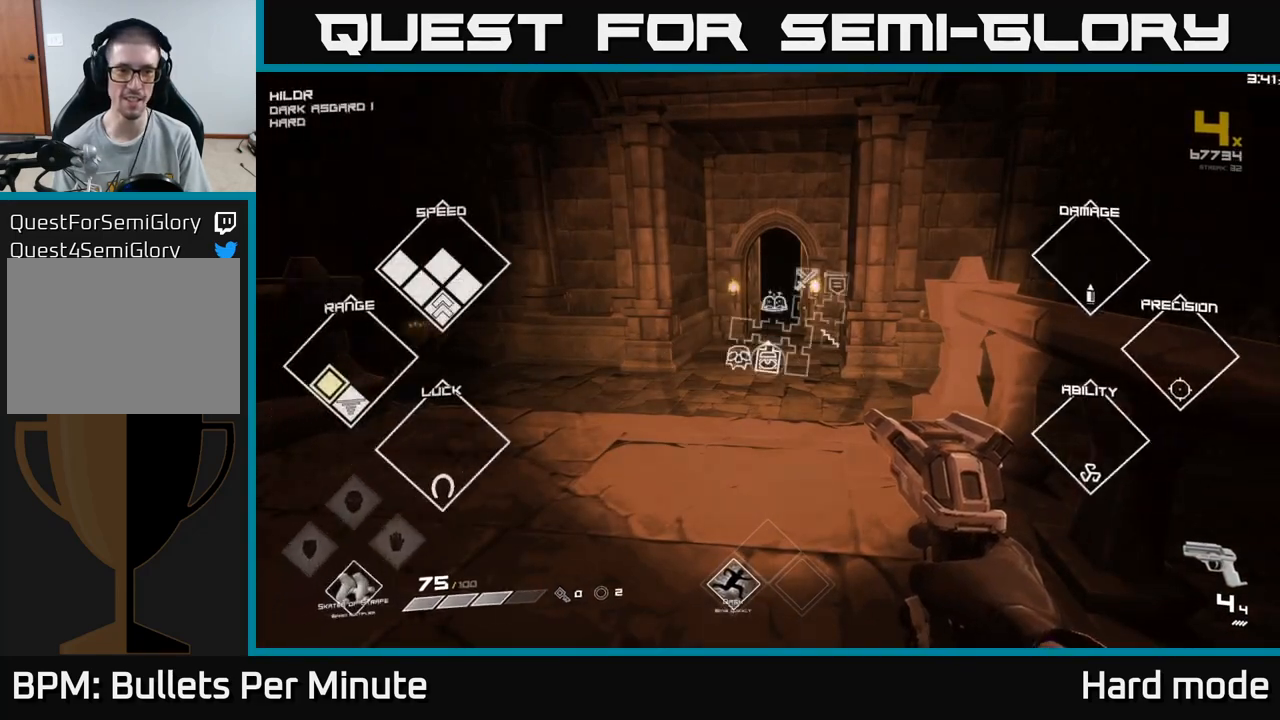
{"buttons": ["L1"], "left_stick": "up", "right_stick": "center", "events": [[67, "SELECT", "up"], [250, "left_stick", "up"], [400, "L1", "down"]]}
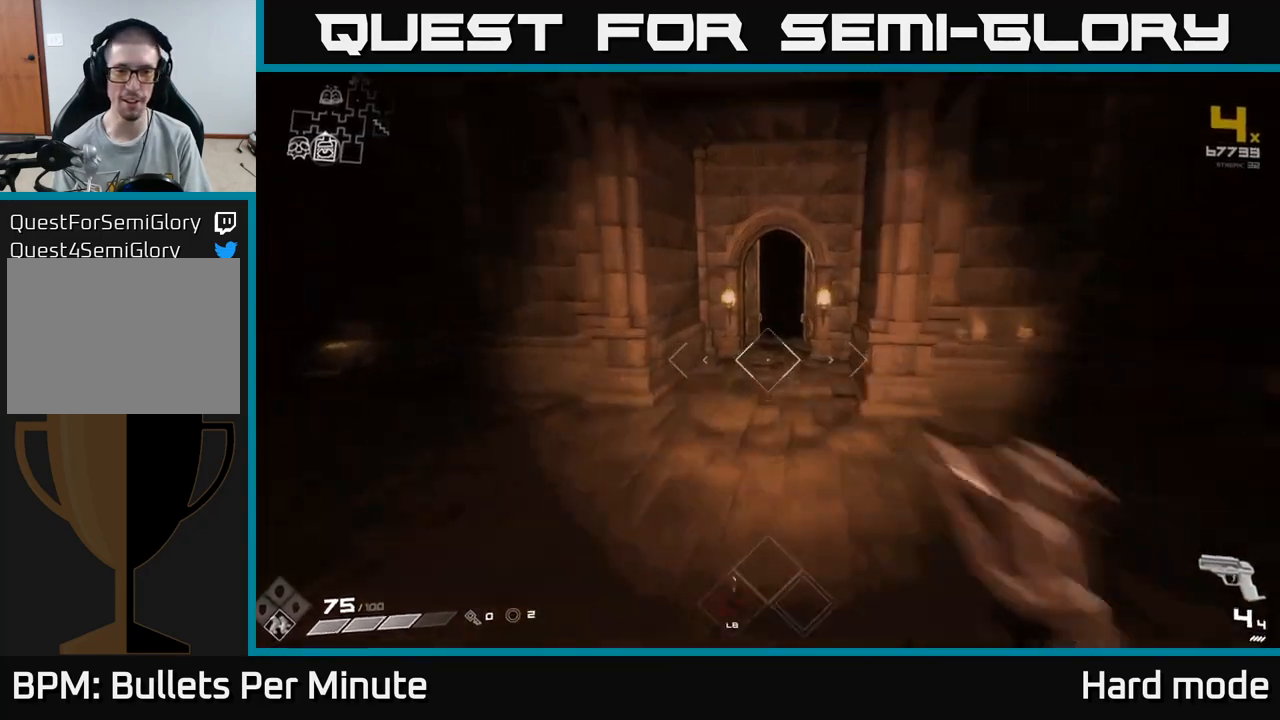
{"buttons": [], "left_stick": "up", "right_stick": "center", "events": [[167, "L1", "up"]]}
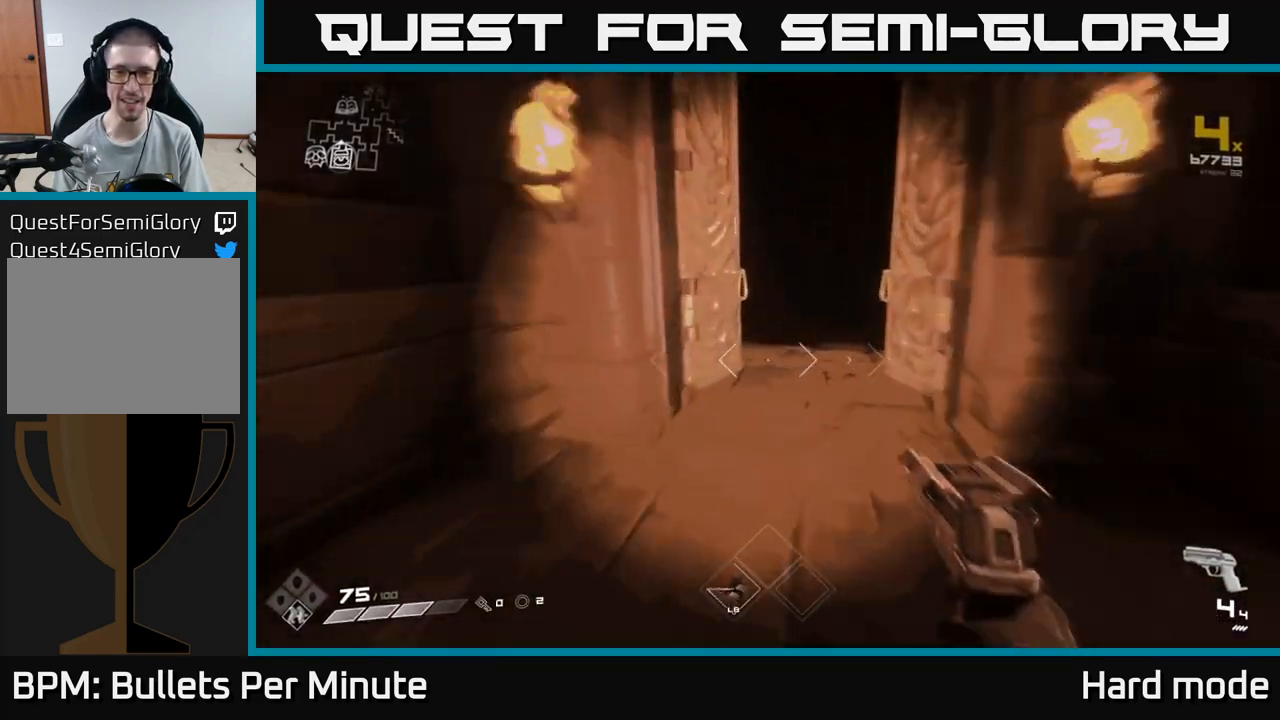
{"buttons": [], "left_stick": "up", "right_stick": "center", "events": [[83, "right_stick", "up-right"], [167, "right_stick", "center"]]}
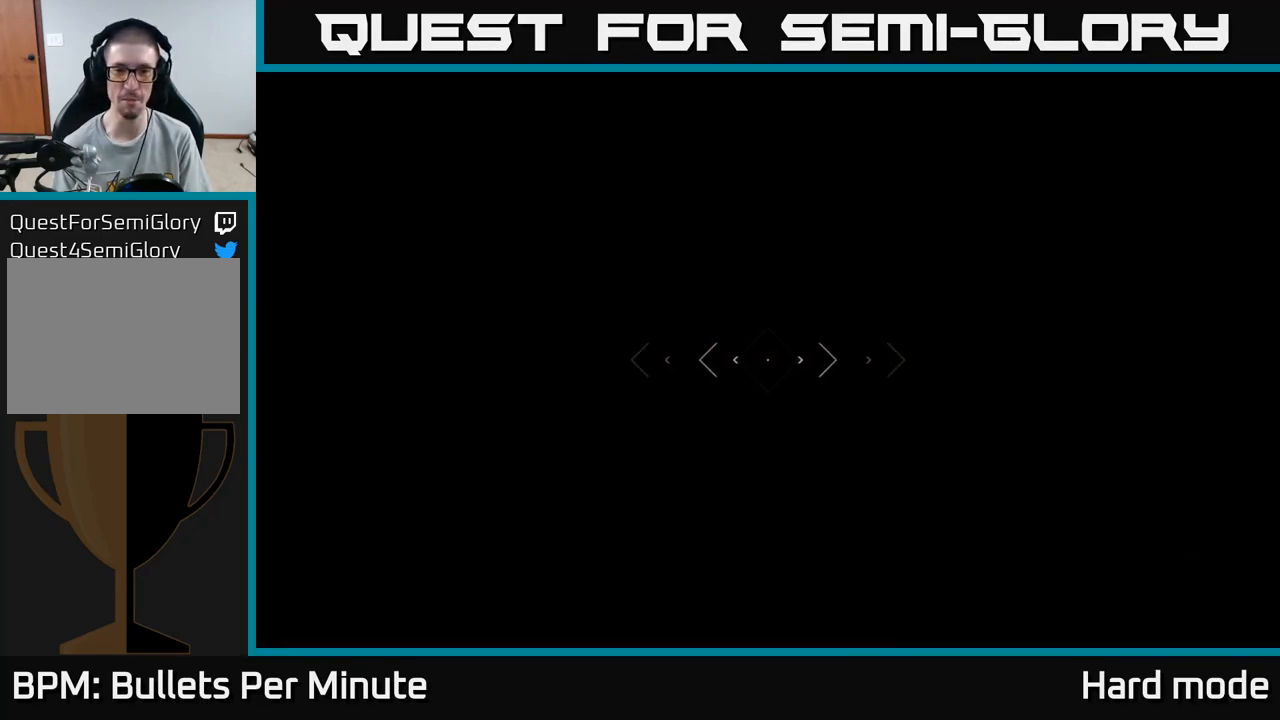
{"buttons": ["L1"], "left_stick": "up", "right_stick": "center", "events": [[467, "L1", "down"]]}